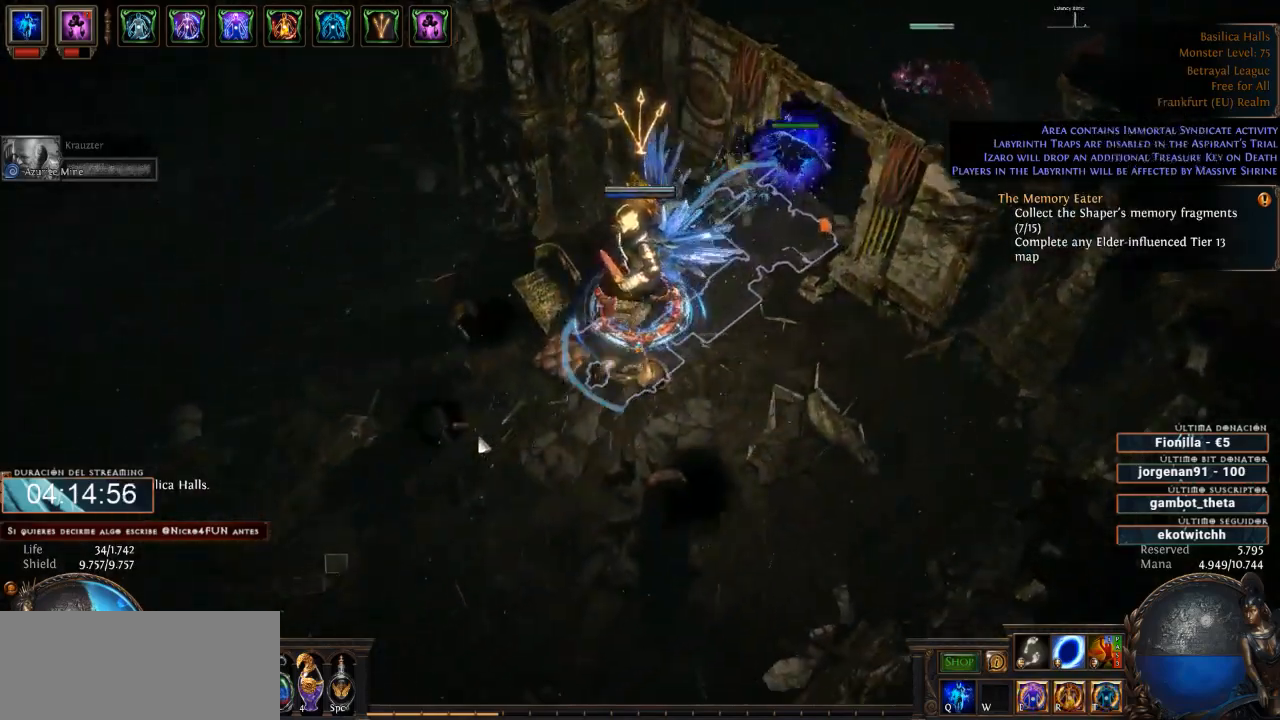
Gameplay with keyboard and mouse; each line is a JSON object with the keys and mouse buttons held at the frame after it. "events" lists presses ("down") and releases ("up") of "a", "backspace", "d", "down", "escape", "f1", "f10", "f11", "f12", "f2", "f3", "f4", "f5", "f6", "f7", "f8", "f9", "left", "q", "right", "s", "up", "w", "mouse_left", "mouse_wheel" and "mouse_right" between this image and that frame as [ms after this image, input, new state], when the widget could be followed in between. "mouse_left", "mouse_wheel", "mouse_right" = the "left", "wheel", "right" buttons of the "mouse" list. No other keys are recorded. "wheel" means that the mouse wheel is clicked or scrolled. Not read: mouse_move.
{"keys": ["d"], "mouse": ["left"], "events": []}
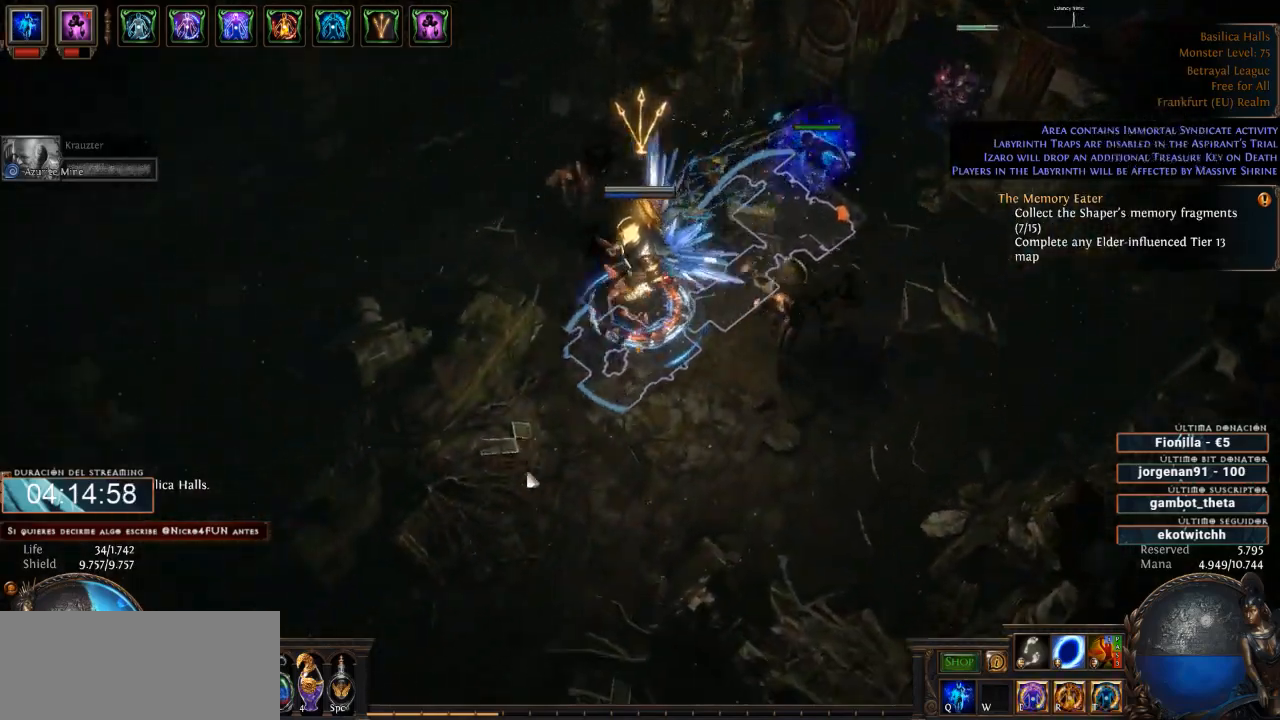
{"keys": ["d"], "mouse": ["right"], "events": [[266, "mouse_left", "up"], [333, "mouse_right", "down"]]}
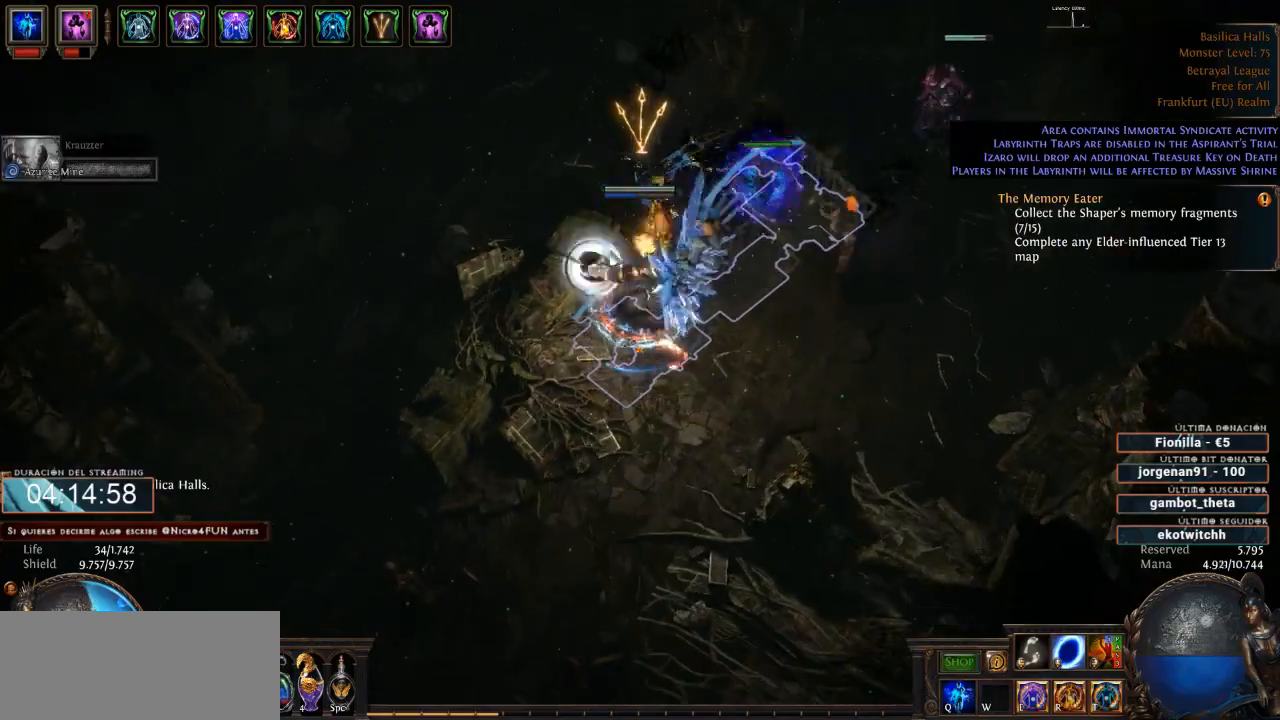
{"keys": ["d"], "mouse": ["right"], "events": []}
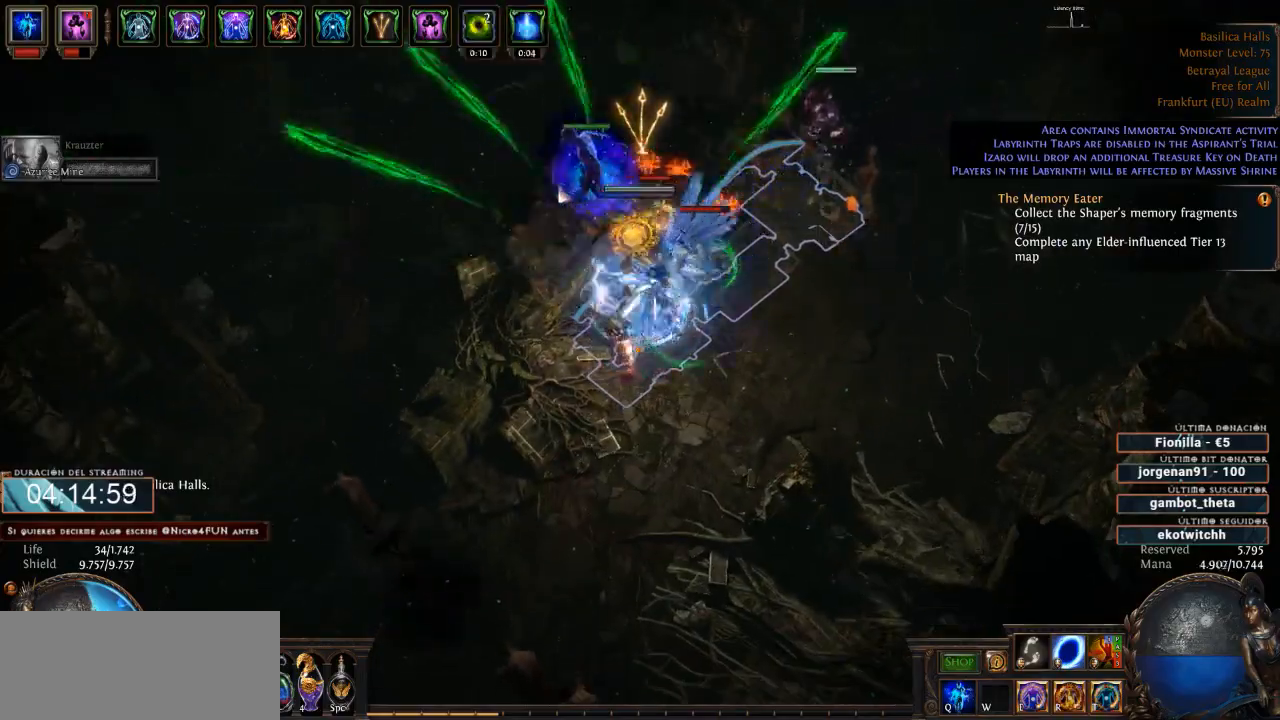
{"keys": ["d"], "mouse": ["right"], "events": []}
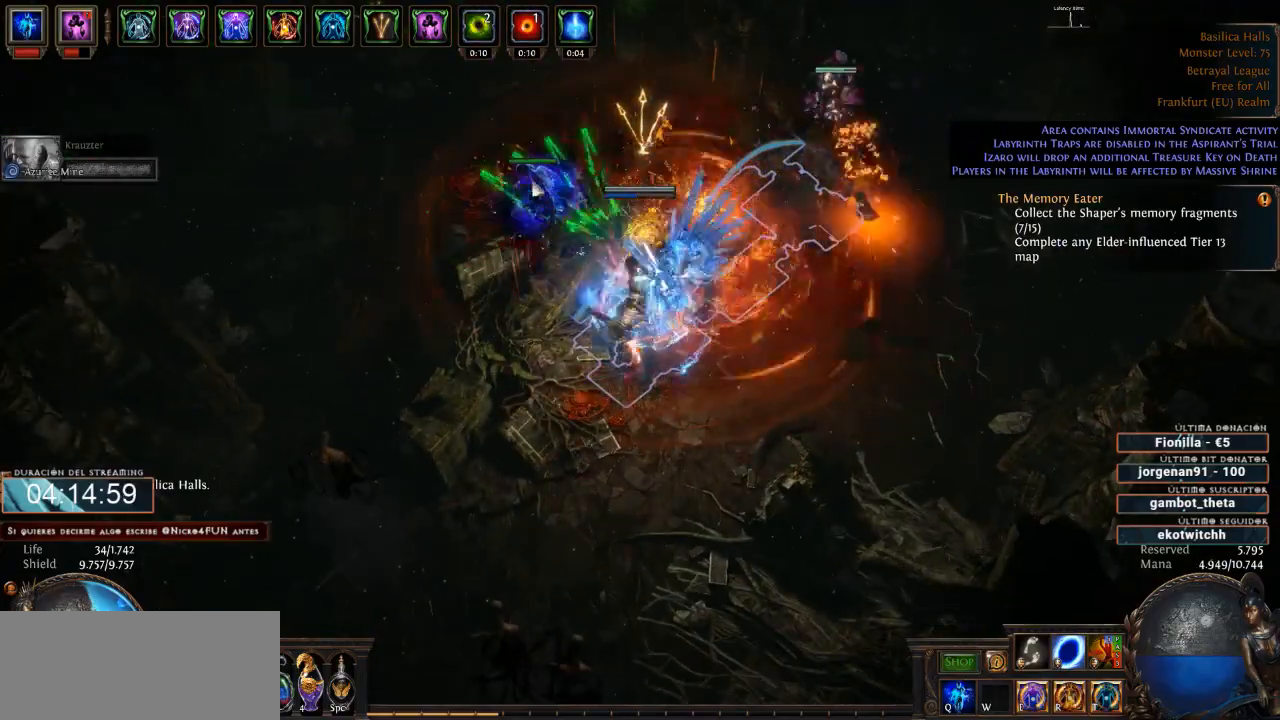
{"keys": ["d"], "mouse": ["left"], "events": [[66, "mouse_right", "up"], [133, "mouse_left", "down"]]}
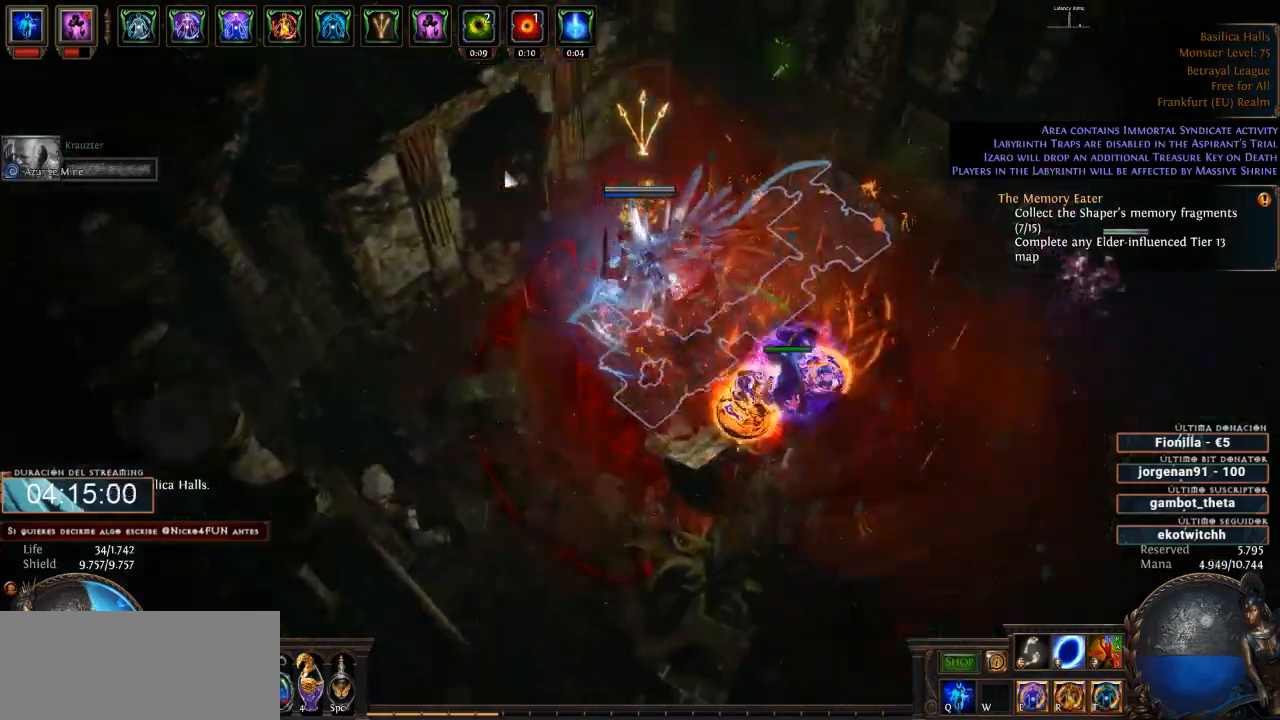
{"keys": ["d"], "mouse": ["left"], "events": []}
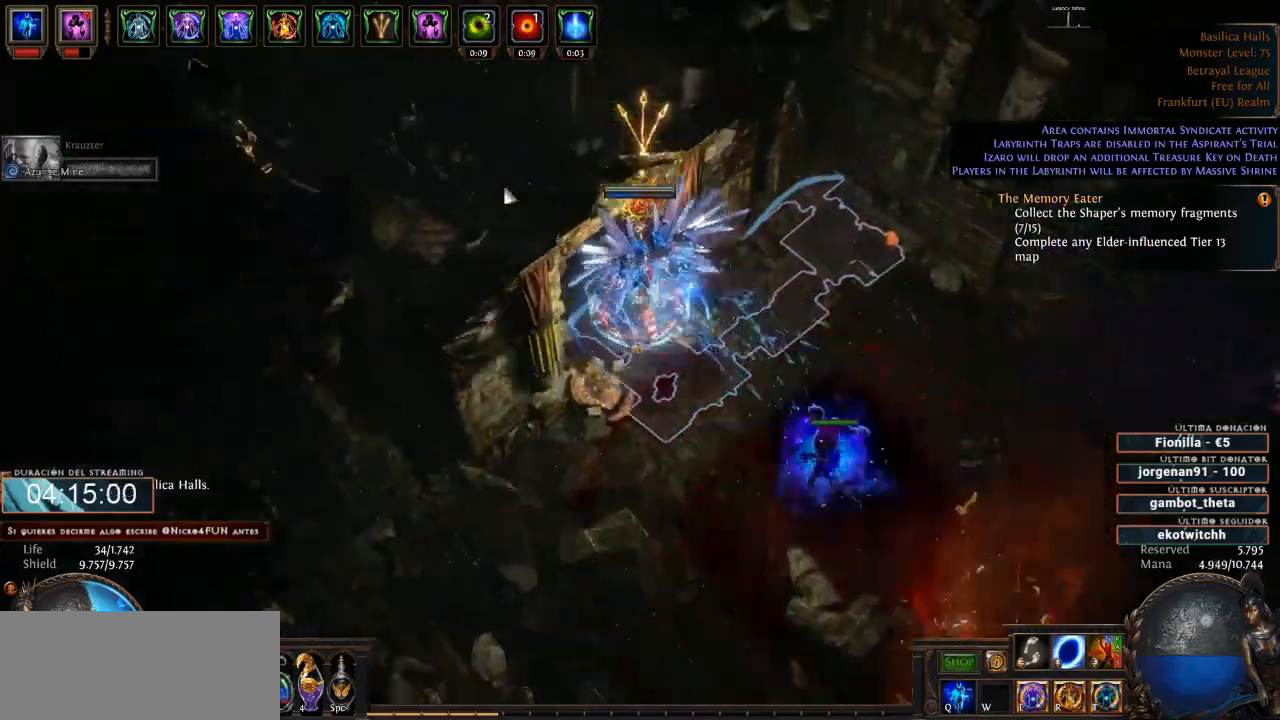
{"keys": ["d"], "mouse": [], "events": [[466, "mouse_left", "up"]]}
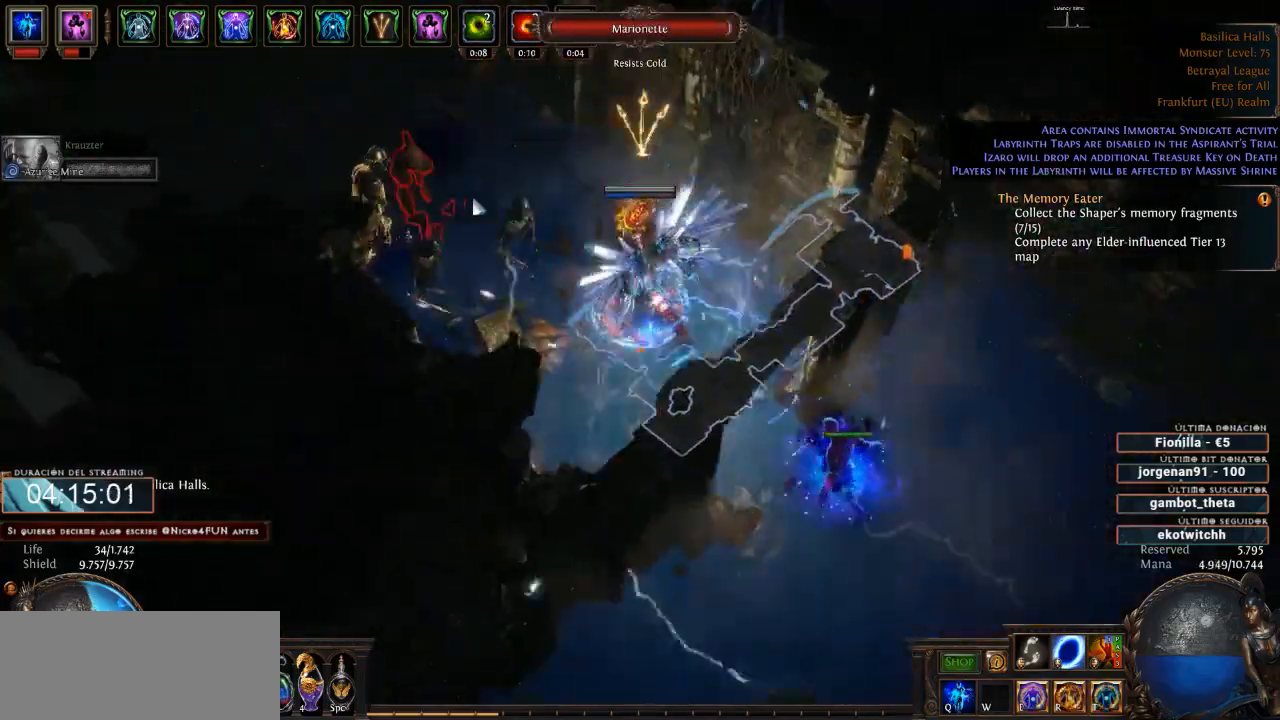
{"keys": ["d"], "mouse": ["right"], "events": [[33, "mouse_right", "down"]]}
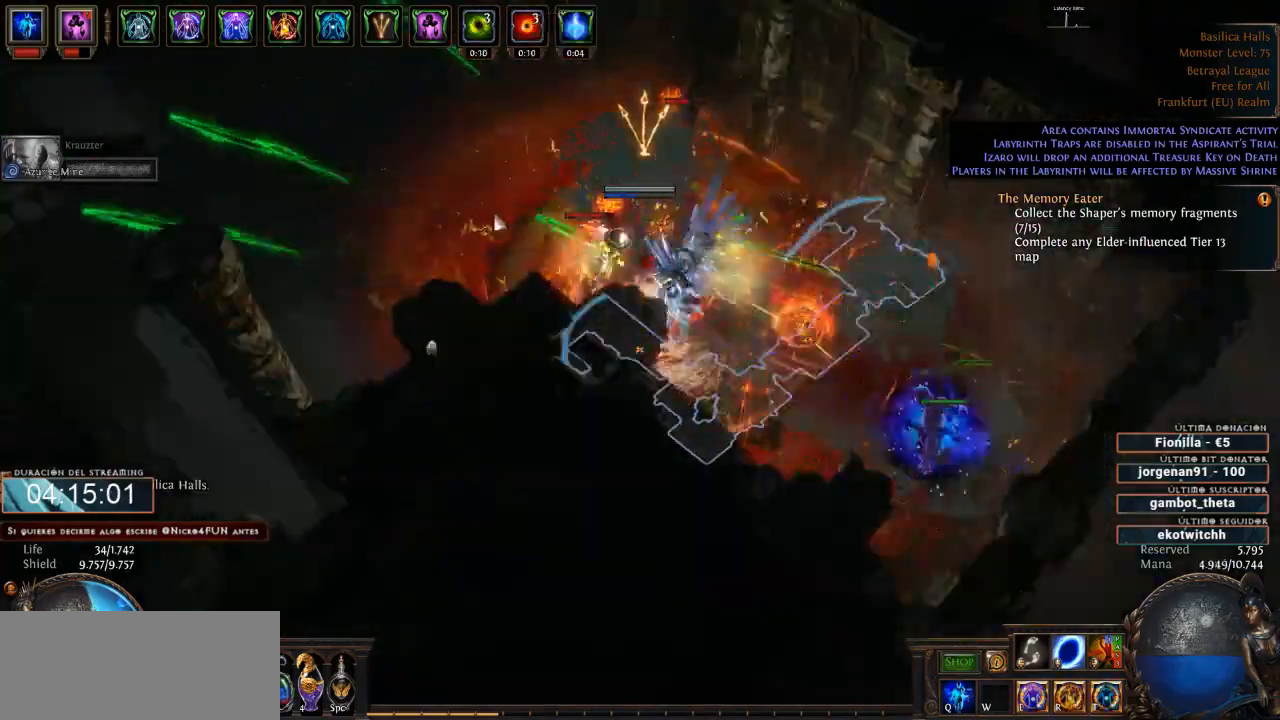
{"keys": ["d"], "mouse": ["right"], "events": []}
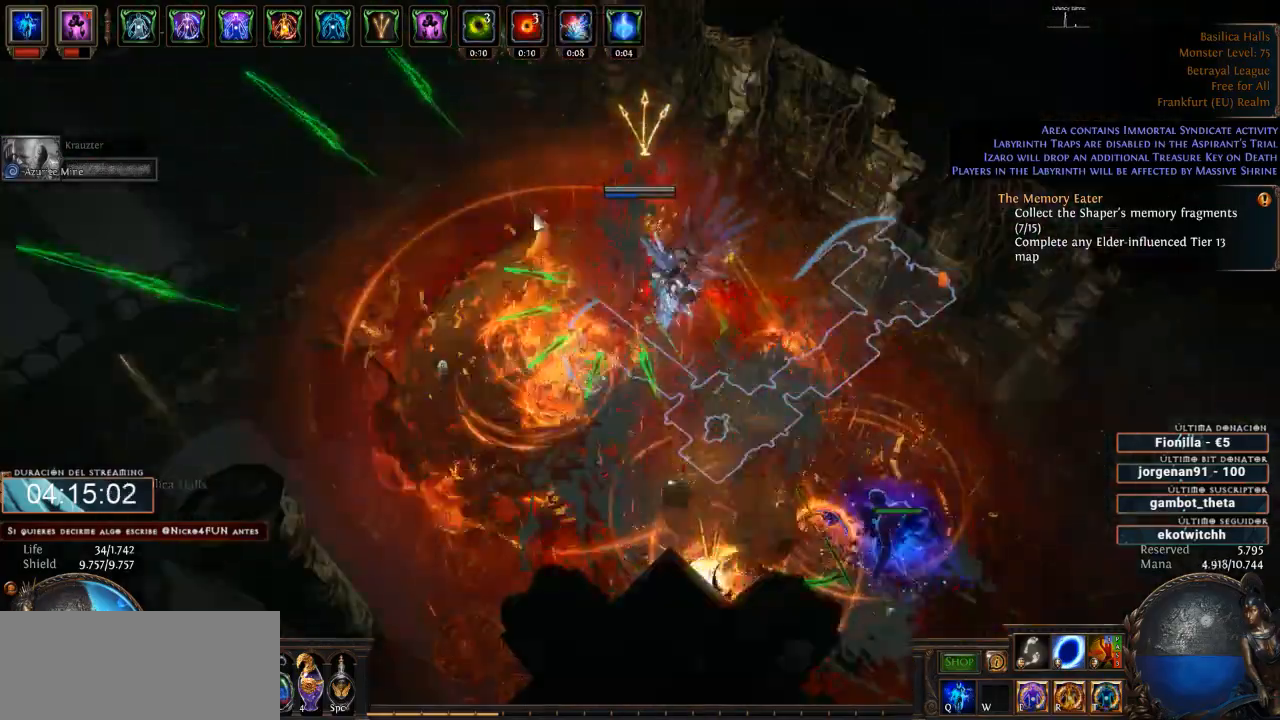
{"keys": ["d"], "mouse": ["left"], "events": [[333, "mouse_right", "up"], [433, "mouse_left", "down"]]}
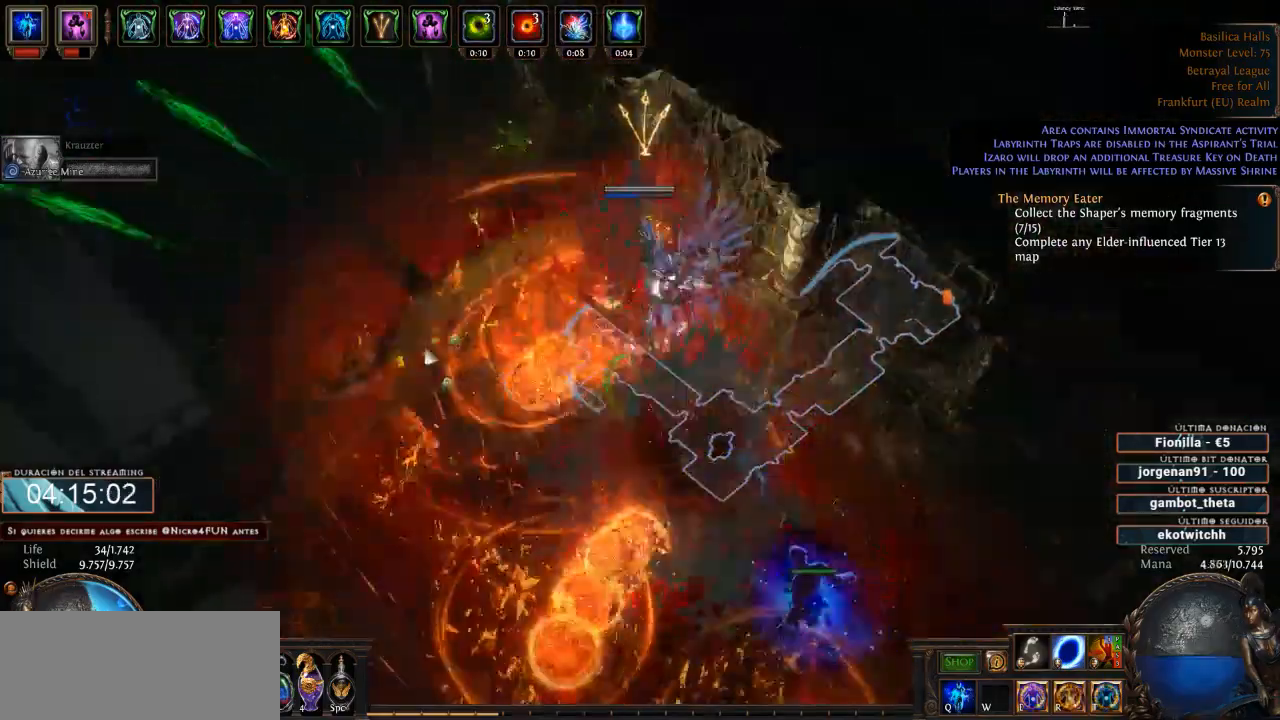
{"keys": ["d"], "mouse": ["left"], "events": []}
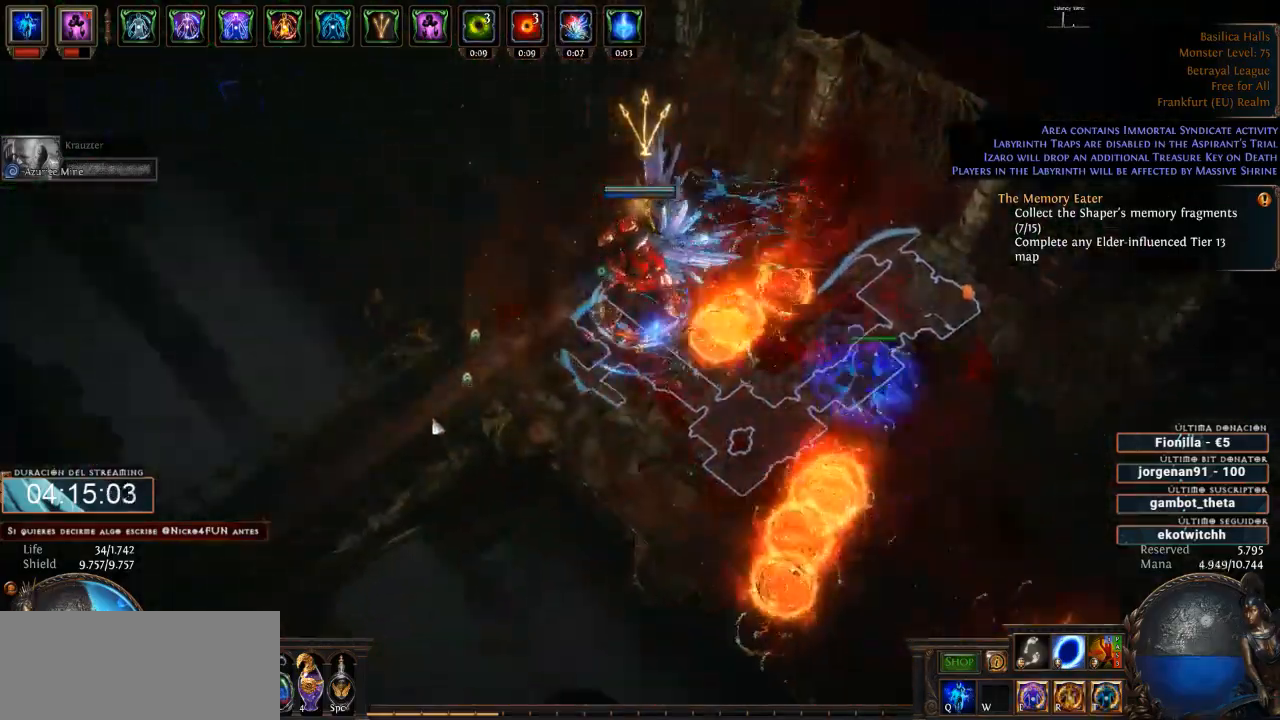
{"keys": ["d"], "mouse": ["left"], "events": []}
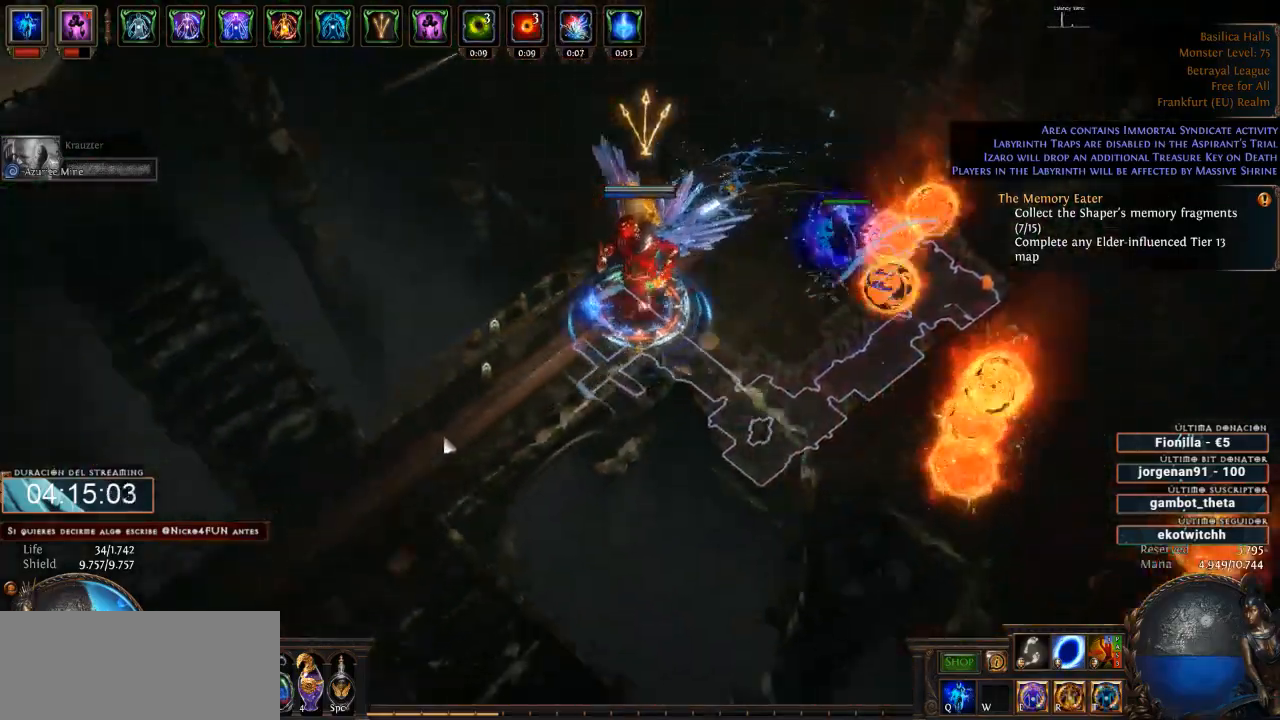
{"keys": ["d"], "mouse": ["left"], "events": []}
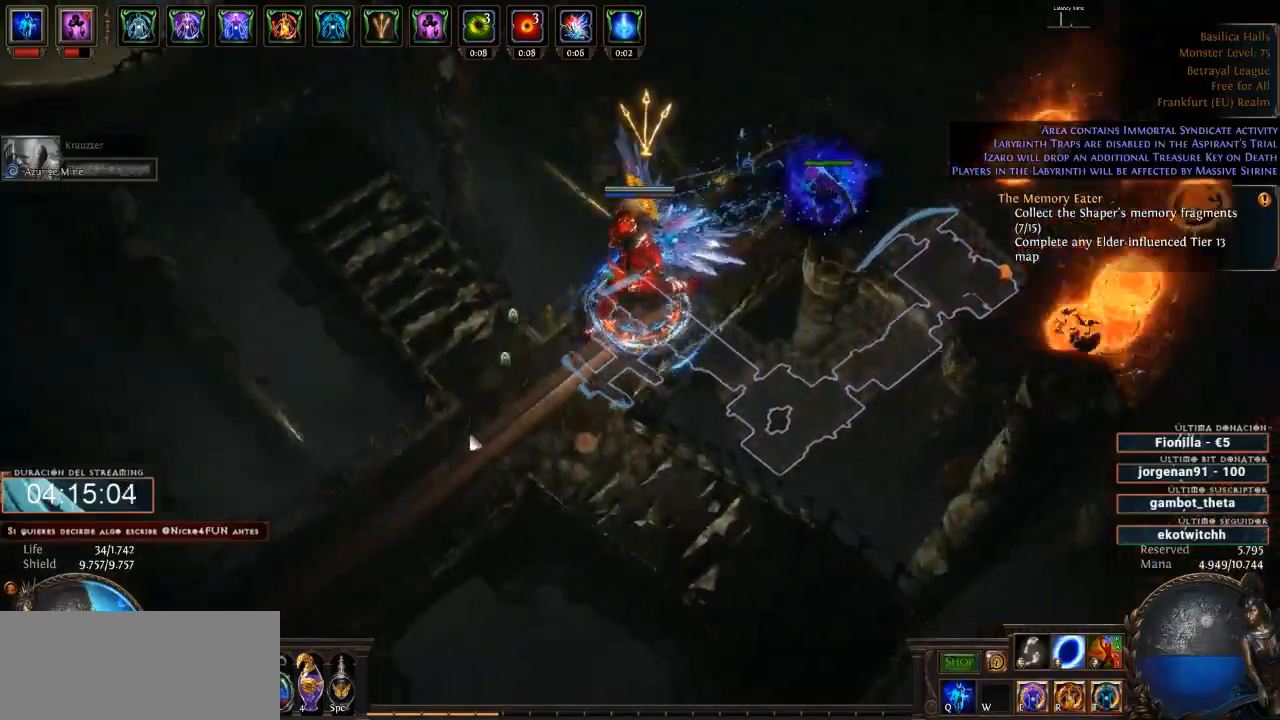
{"keys": ["d"], "mouse": ["left"], "events": []}
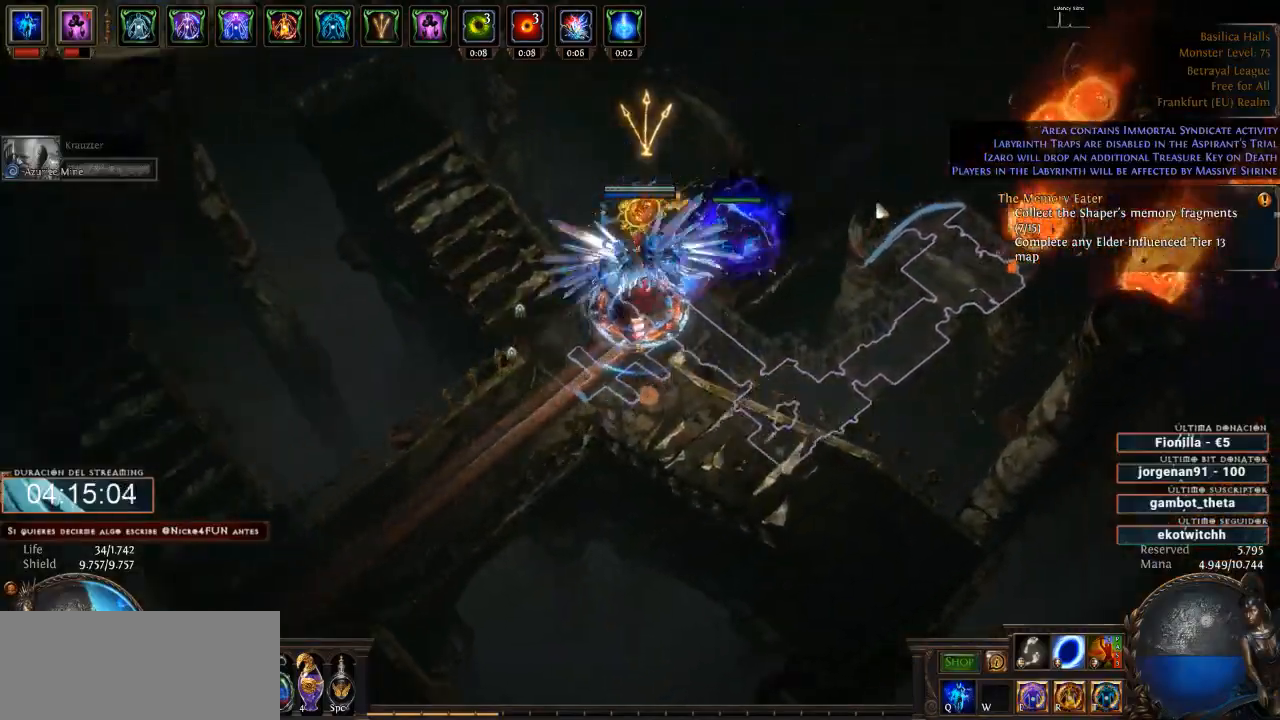
{"keys": ["d"], "mouse": ["left"], "events": []}
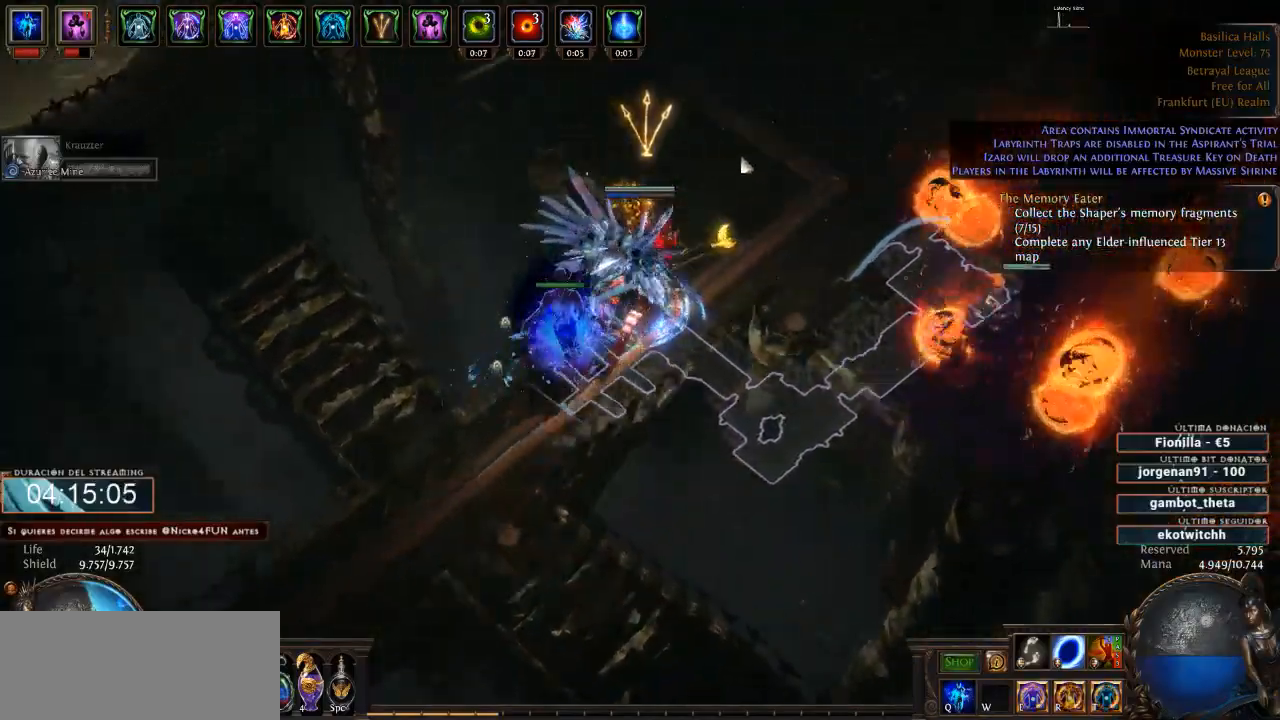
{"keys": ["d"], "mouse": ["left"], "events": []}
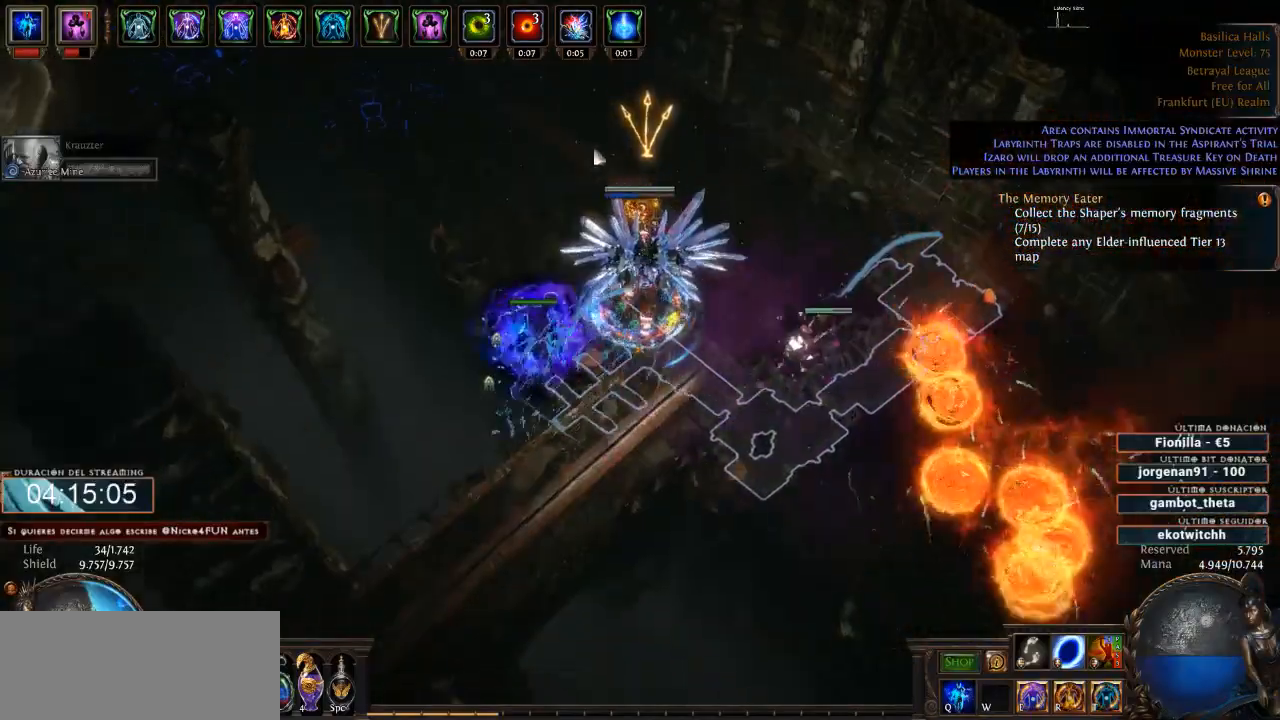
{"keys": ["d"], "mouse": ["left"], "events": []}
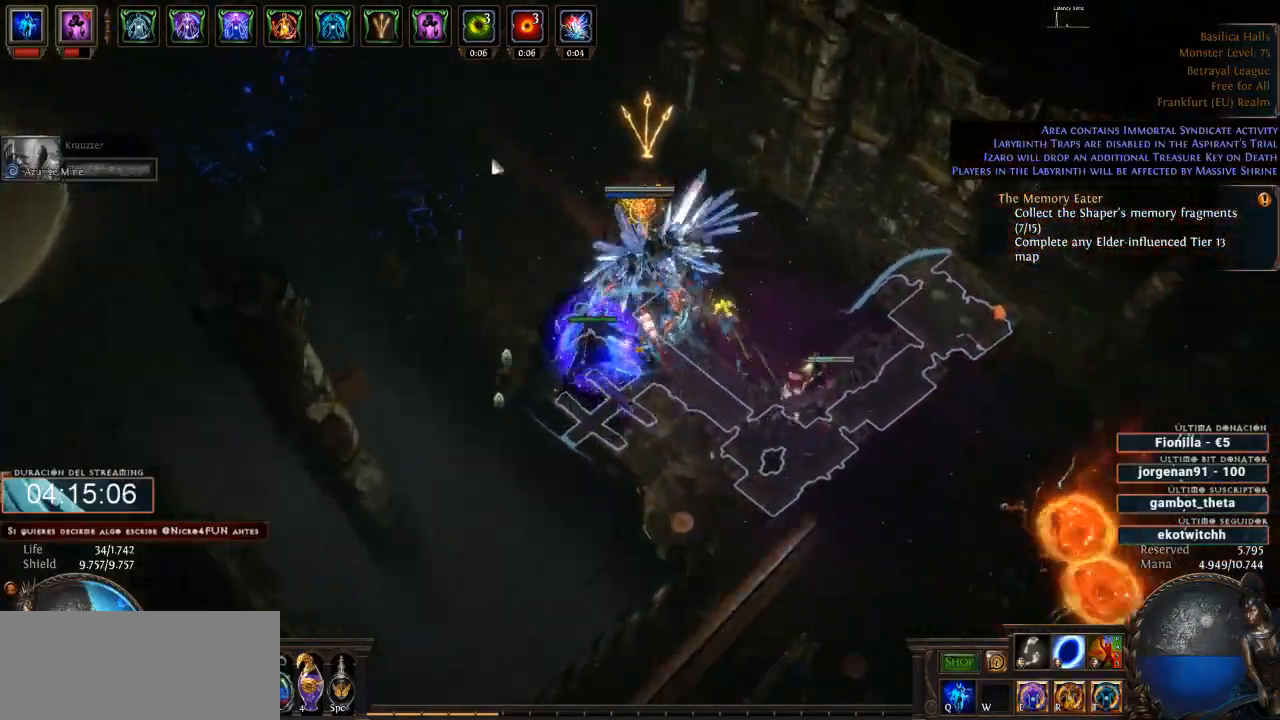
{"keys": ["d"], "mouse": [], "events": [[500, "mouse_left", "up"]]}
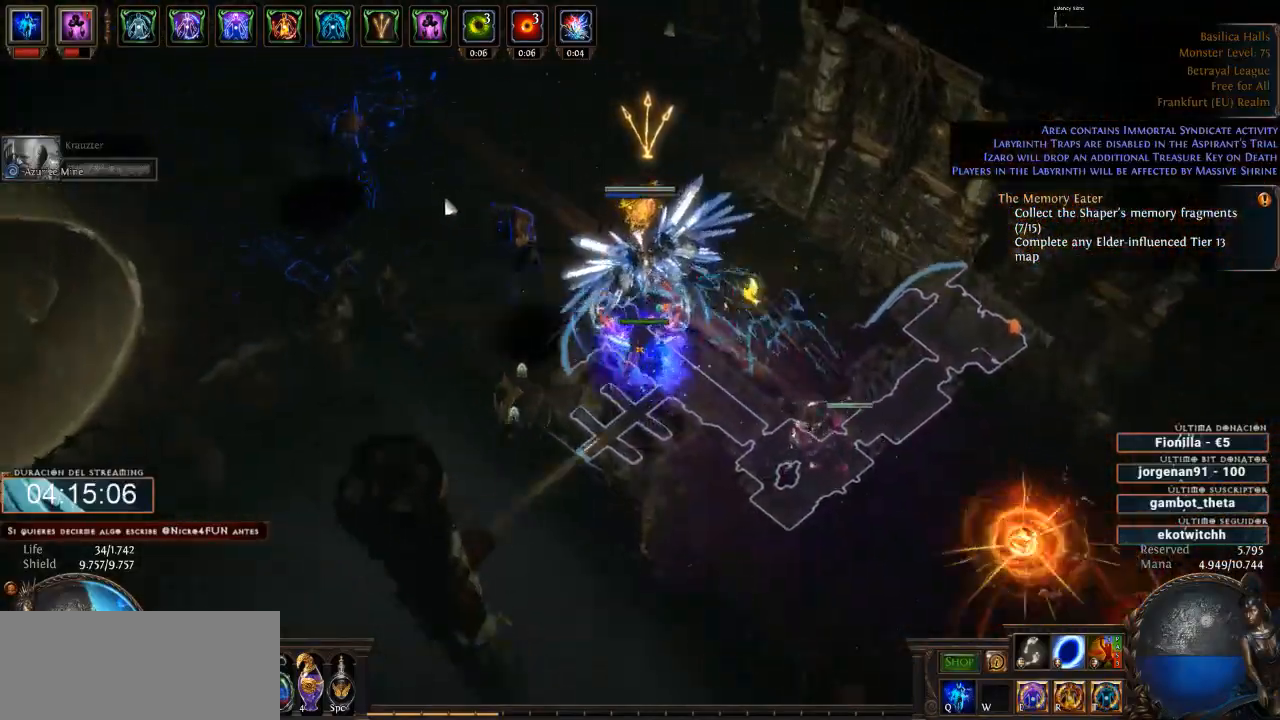
{"keys": ["d"], "mouse": ["right"], "events": [[133, "mouse_right", "down"]]}
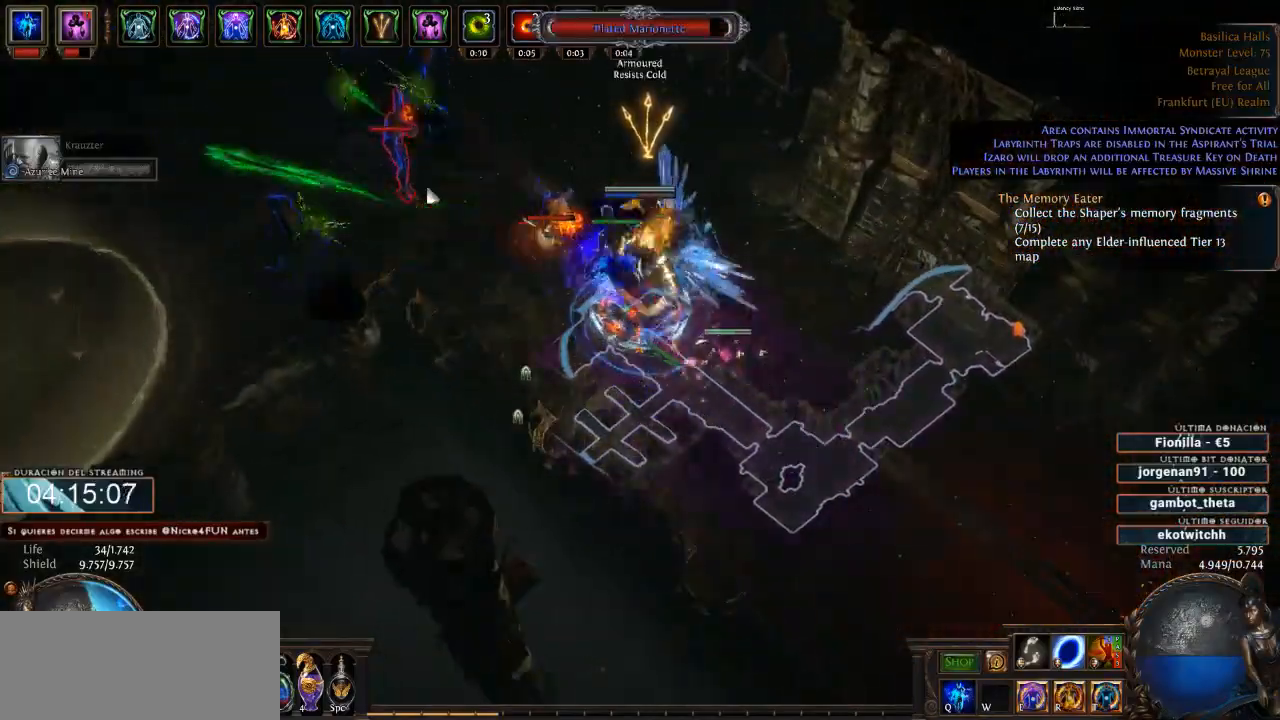
{"keys": ["d"], "mouse": ["right"], "events": []}
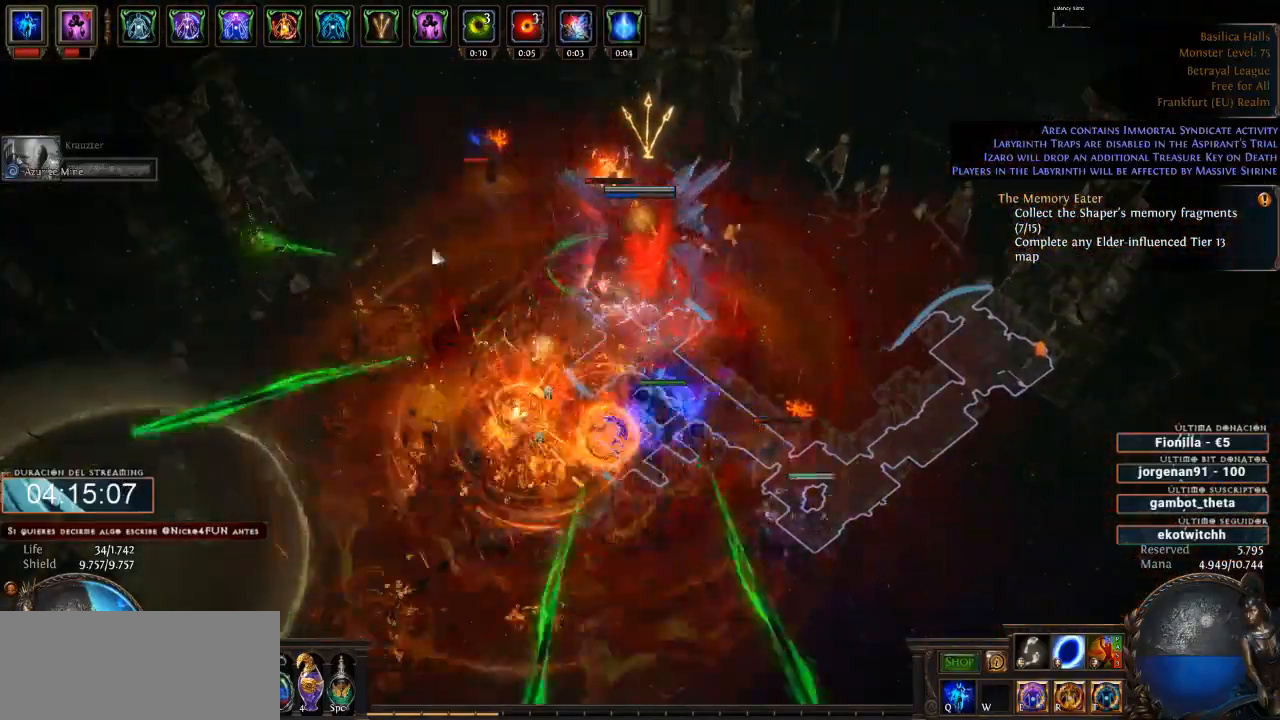
{"keys": ["d"], "mouse": ["left"], "events": [[300, "mouse_left", "down"], [300, "mouse_right", "up"]]}
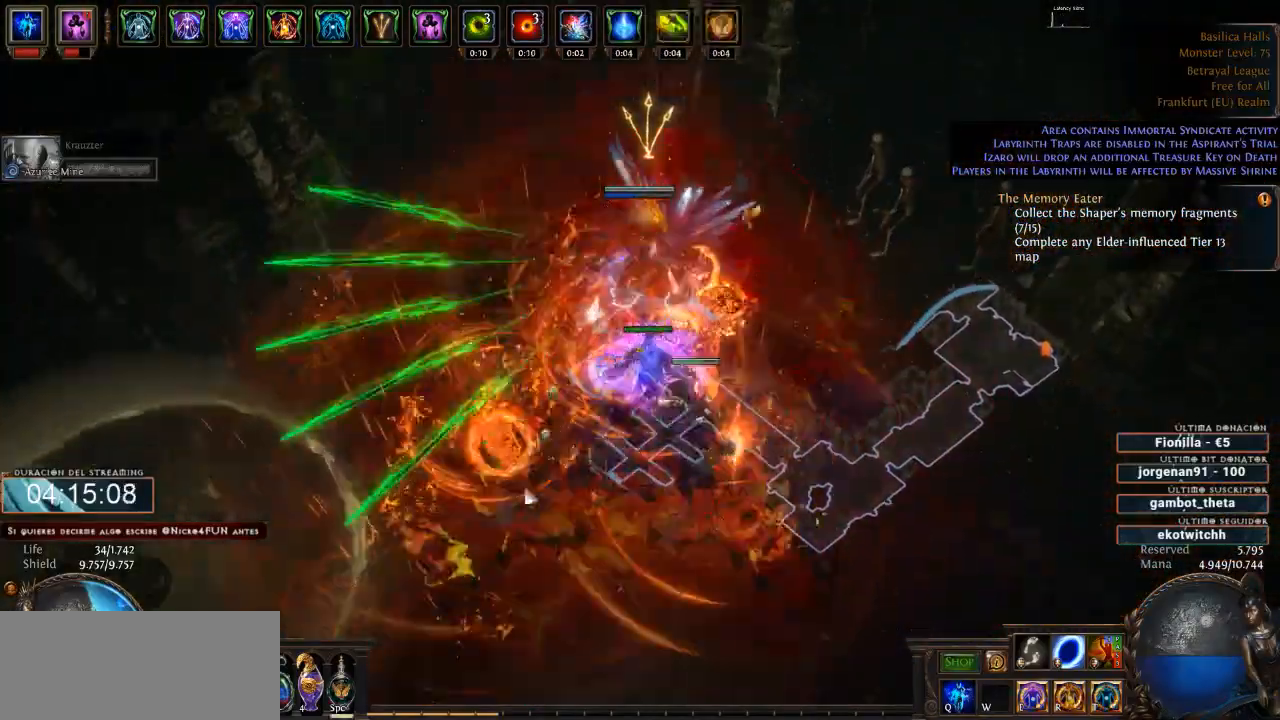
{"keys": ["d"], "mouse": ["left"], "events": []}
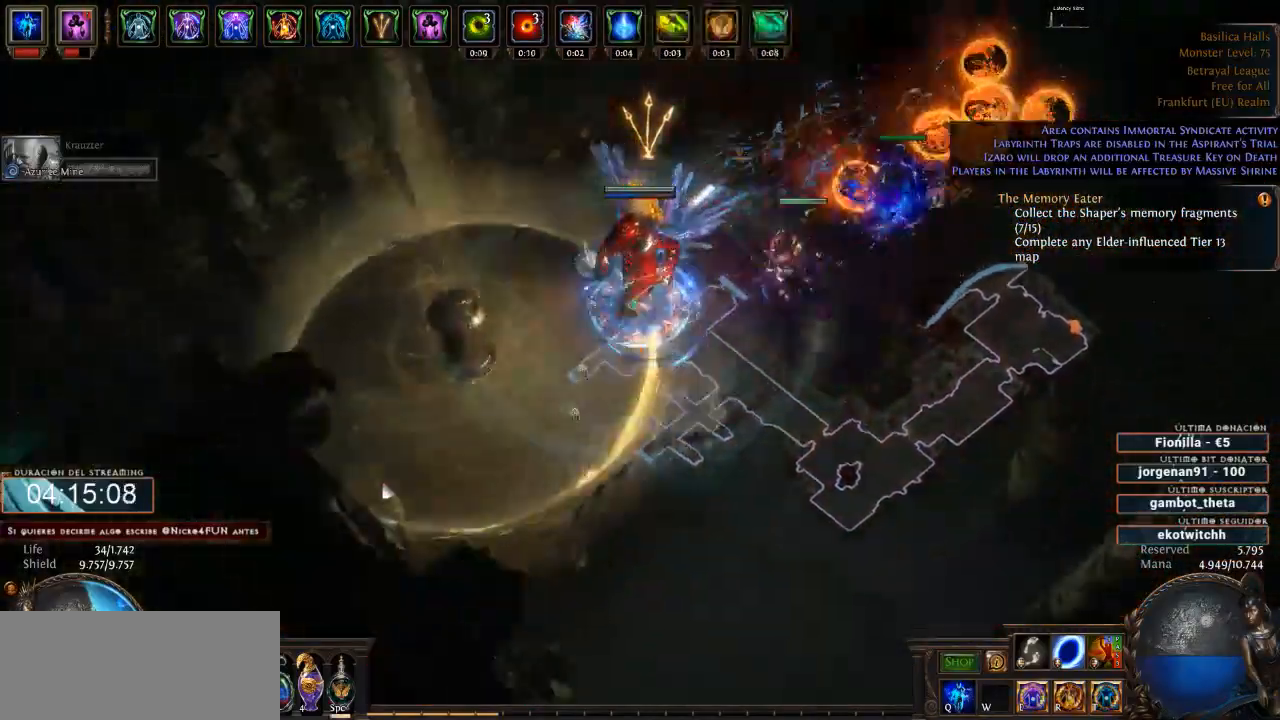
{"keys": ["d"], "mouse": ["left"], "events": []}
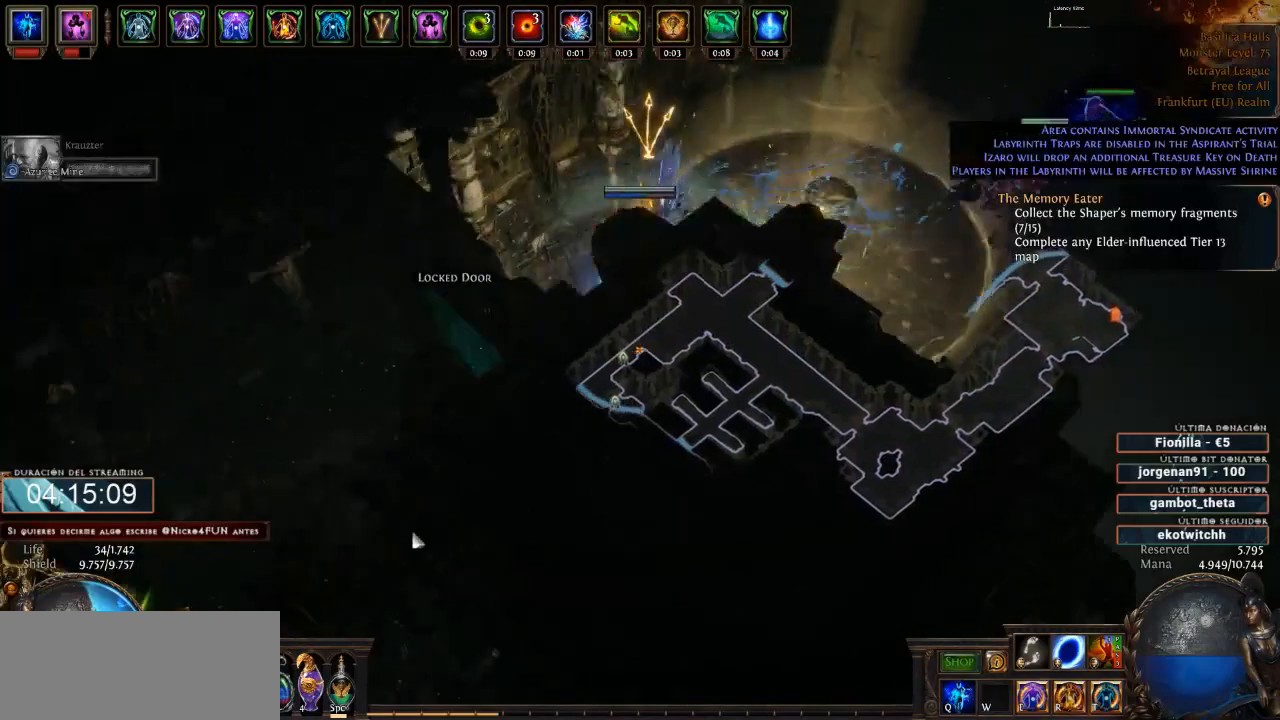
{"keys": ["d"], "mouse": [], "events": [[433, "mouse_left", "up"]]}
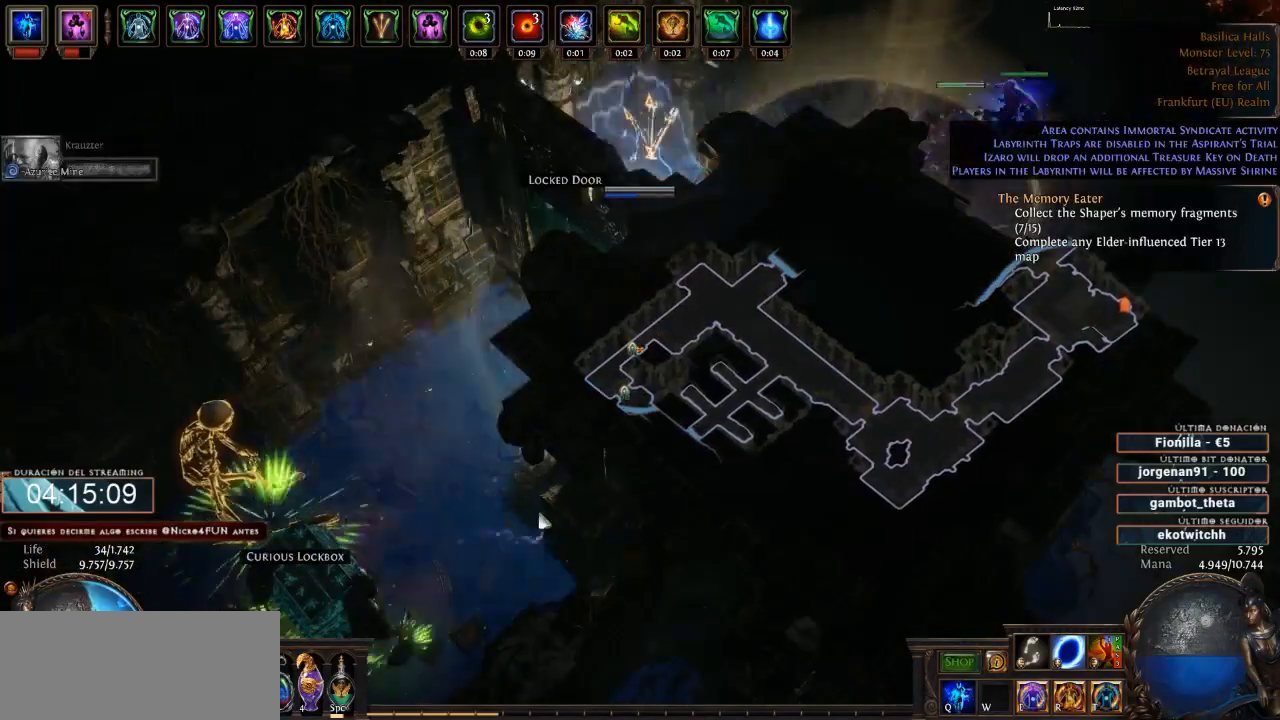
{"keys": ["d"], "mouse": [], "events": []}
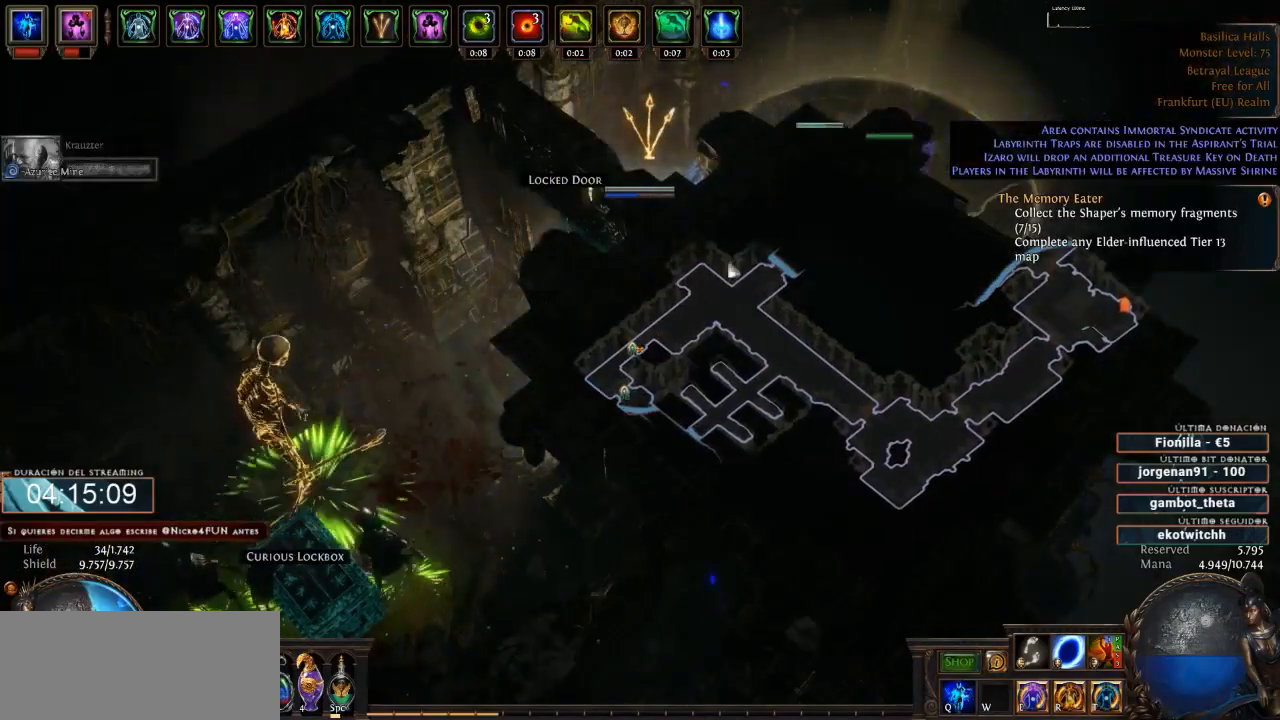
{"keys": ["d"], "mouse": ["left"], "events": [[66, "mouse_left", "down"]]}
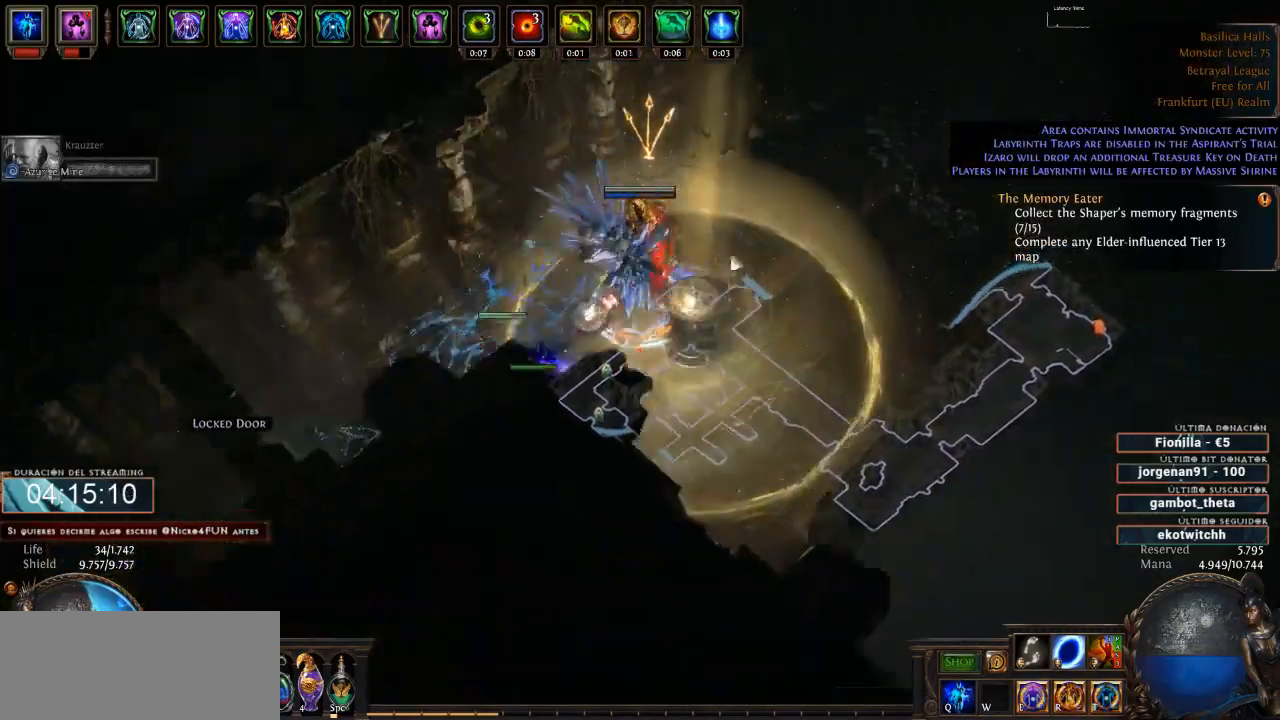
{"keys": ["d"], "mouse": [], "events": [[33, "mouse_left", "up"]]}
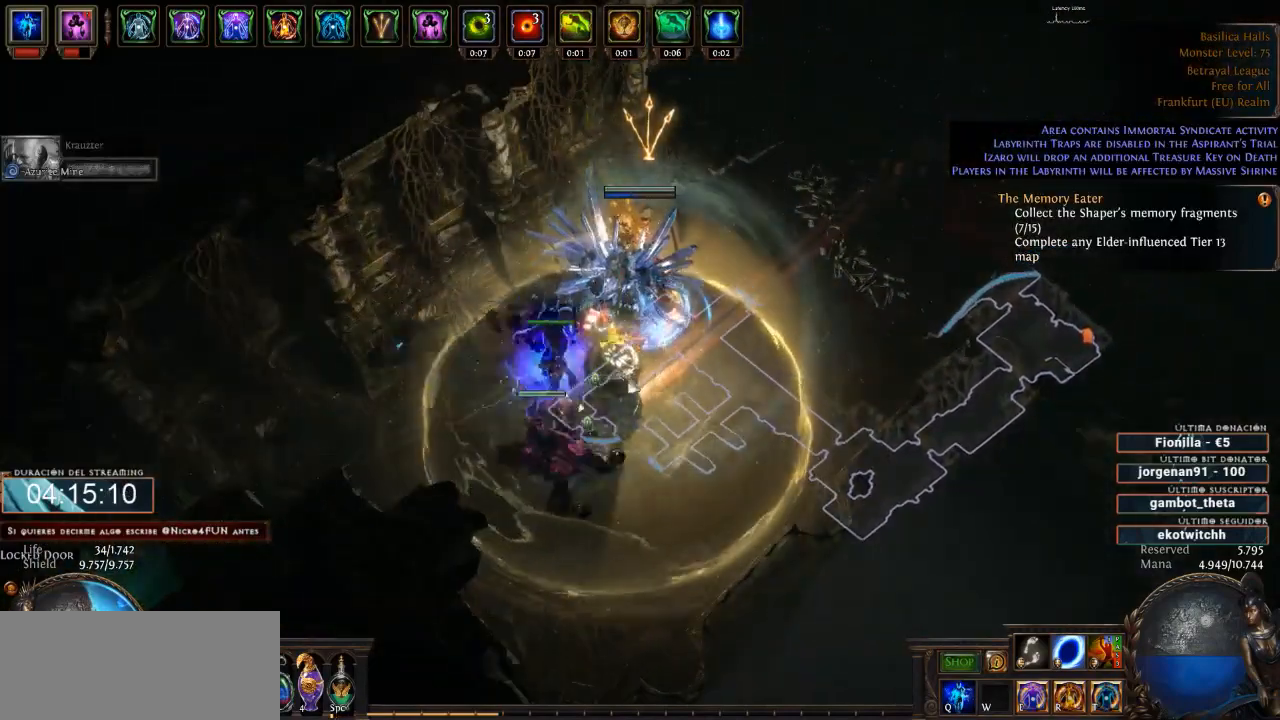
{"keys": ["d"], "mouse": [], "events": []}
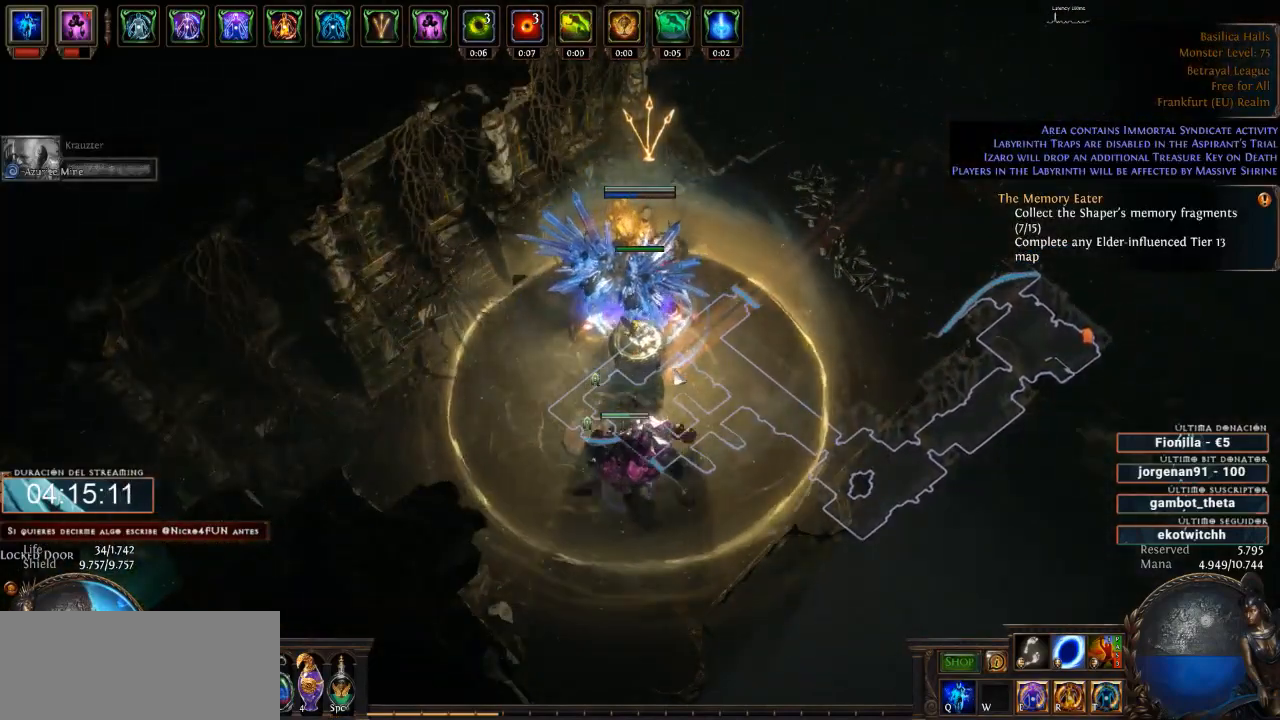
{"keys": ["d"], "mouse": [], "events": []}